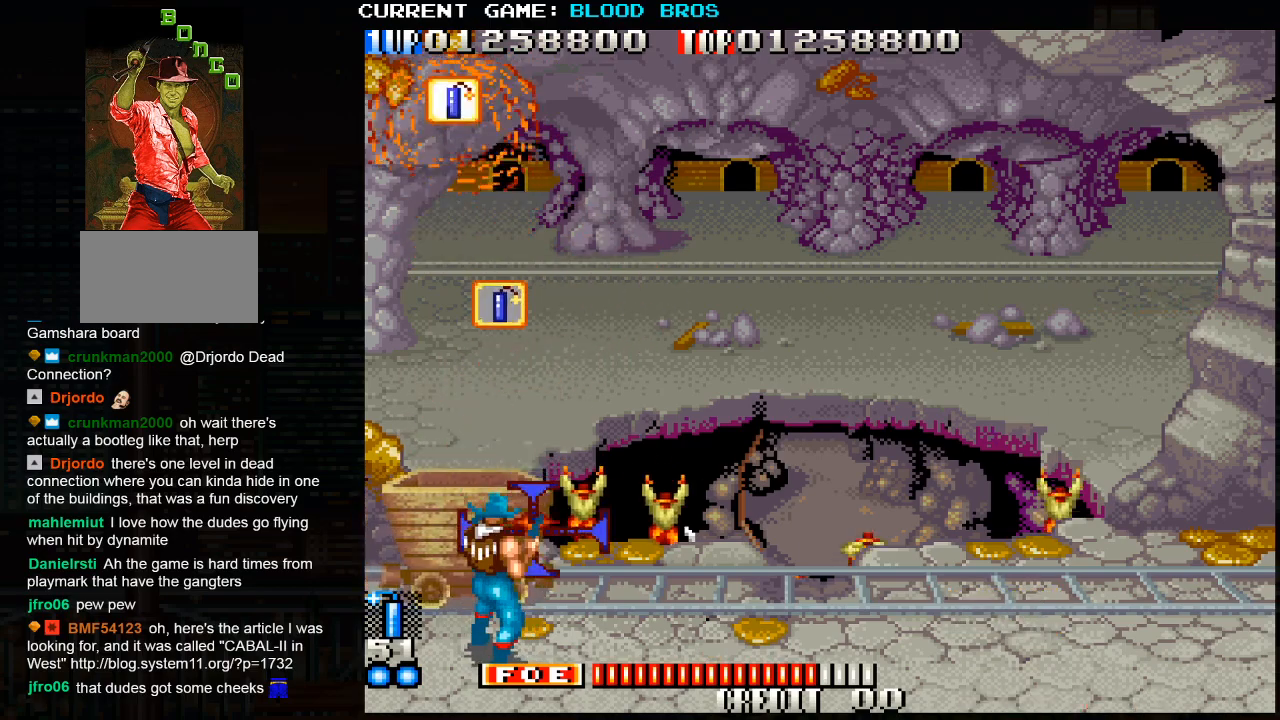
Gameplay with a controller (arcade stick); each line is a JSON object with the inputs held at the frame after it. "events" lists button and stick changes between this image and that frame as [ms after this image, input, new state], when the widget could be followed in between. Not read: HP L3 LP MP R3.
{"buttons": ["SQUARE"], "left_stick": "down-right", "events": [[117, "left_stick", "up"], [333, "left_stick", "right"], [383, "left_stick", "down-right"]]}
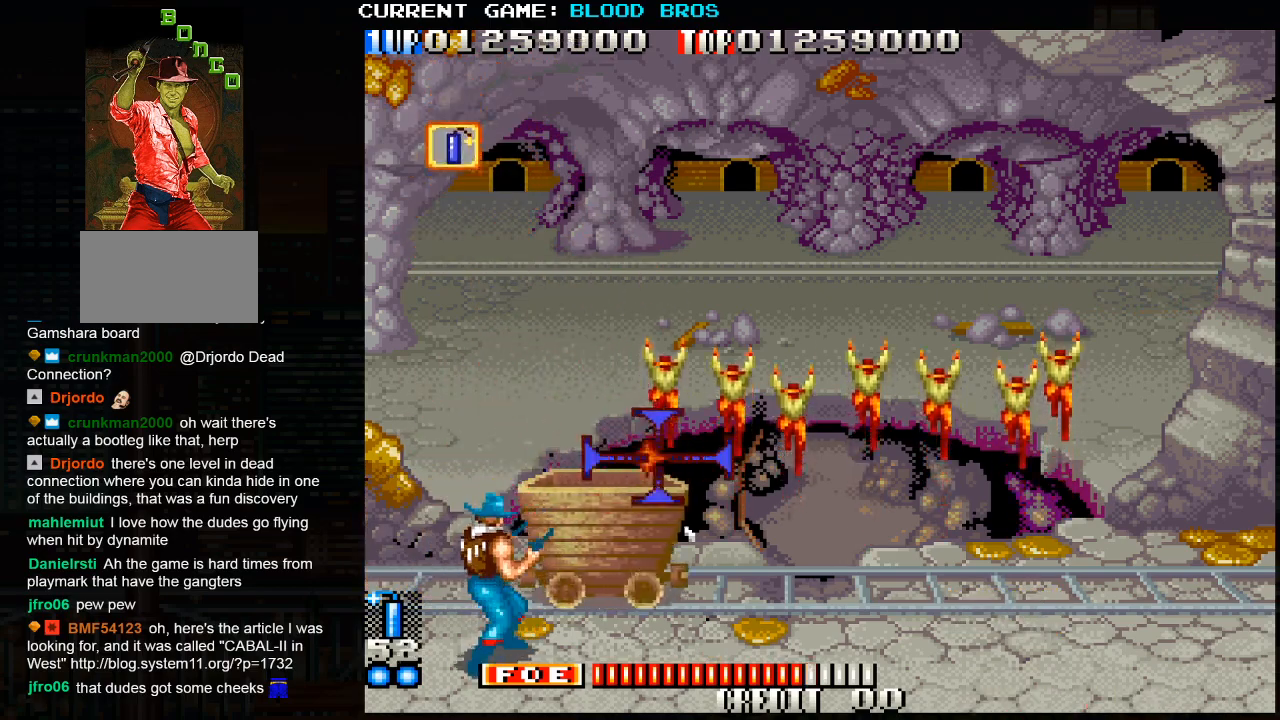
{"buttons": ["SQUARE"], "left_stick": "right", "events": [[17, "left_stick", "up-right"], [200, "left_stick", "down-right"], [300, "left_stick", "left"], [417, "left_stick", "up"], [467, "left_stick", "right"]]}
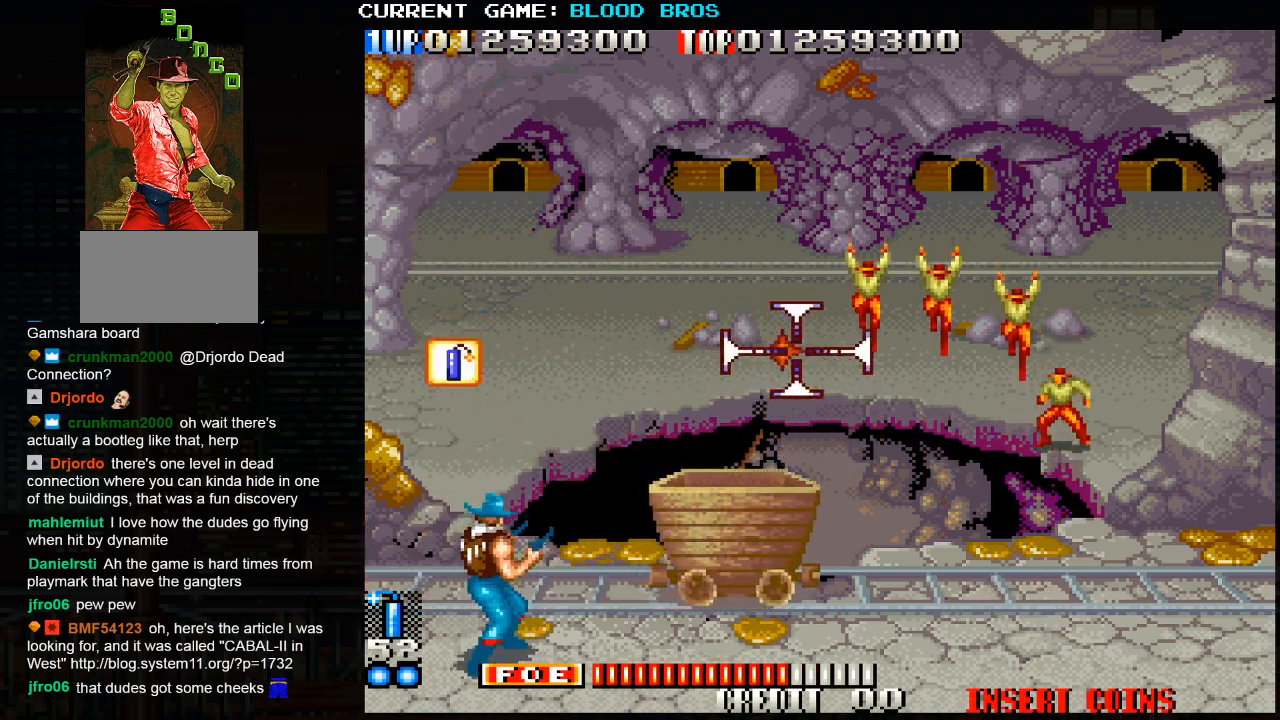
{"buttons": ["SQUARE"], "left_stick": "up-right", "events": [[200, "left_stick", "center"], [250, "left_stick", "up"], [333, "left_stick", "up-left"], [500, "left_stick", "up-right"]]}
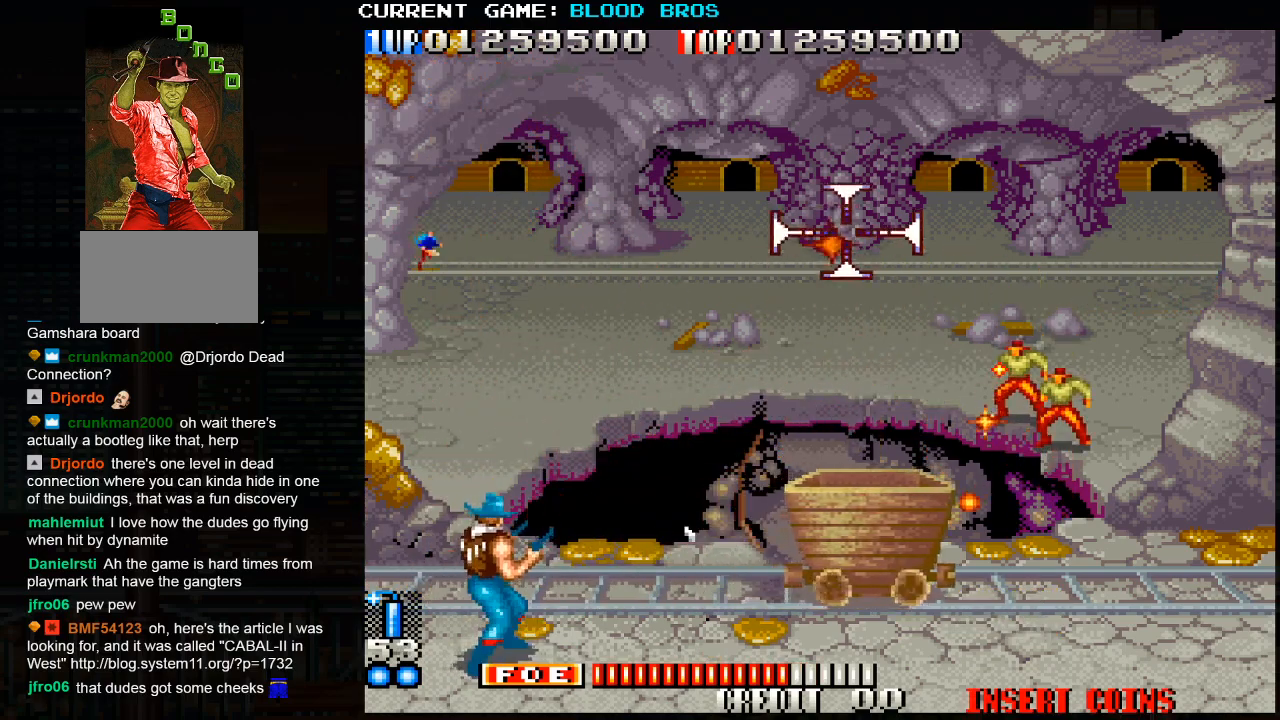
{"buttons": ["SQUARE"], "left_stick": "down-left", "events": [[133, "left_stick", "up-left"], [383, "left_stick", "down-left"]]}
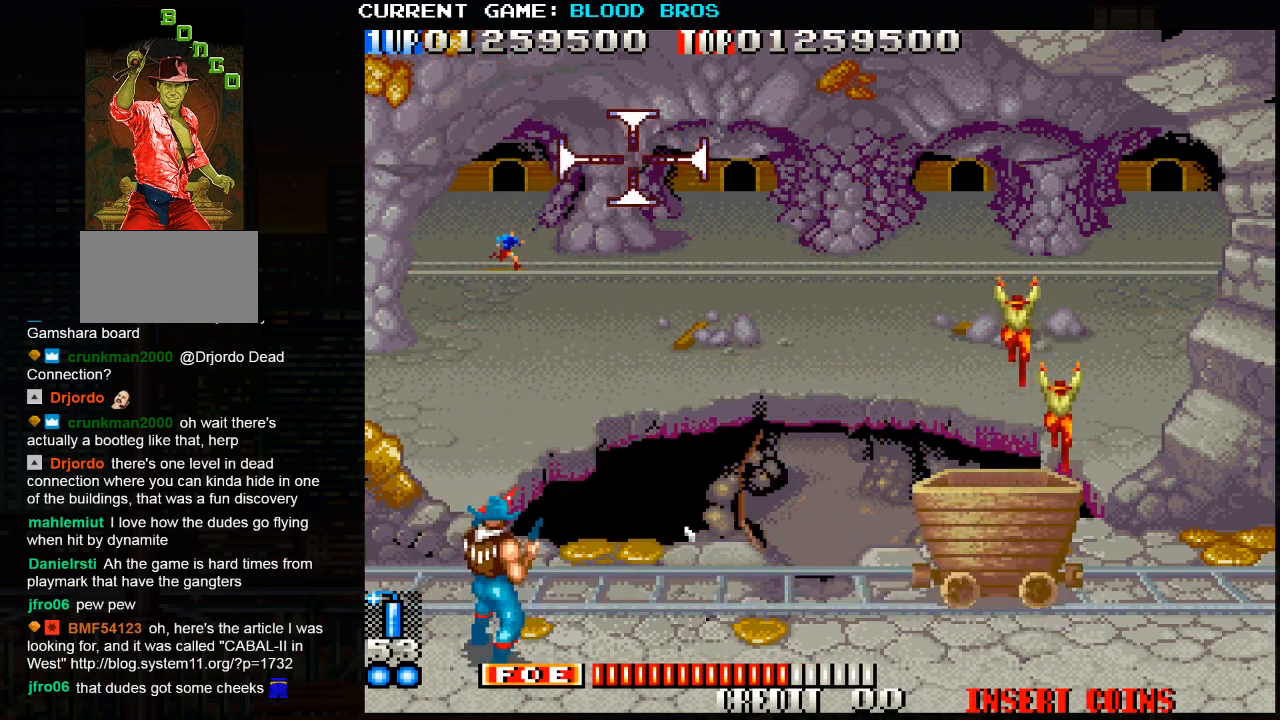
{"buttons": ["SQUARE"], "left_stick": "down-left", "events": [[117, "left_stick", "up-left"], [250, "left_stick", "up-right"], [400, "left_stick", "down-right"], [467, "left_stick", "down-left"]]}
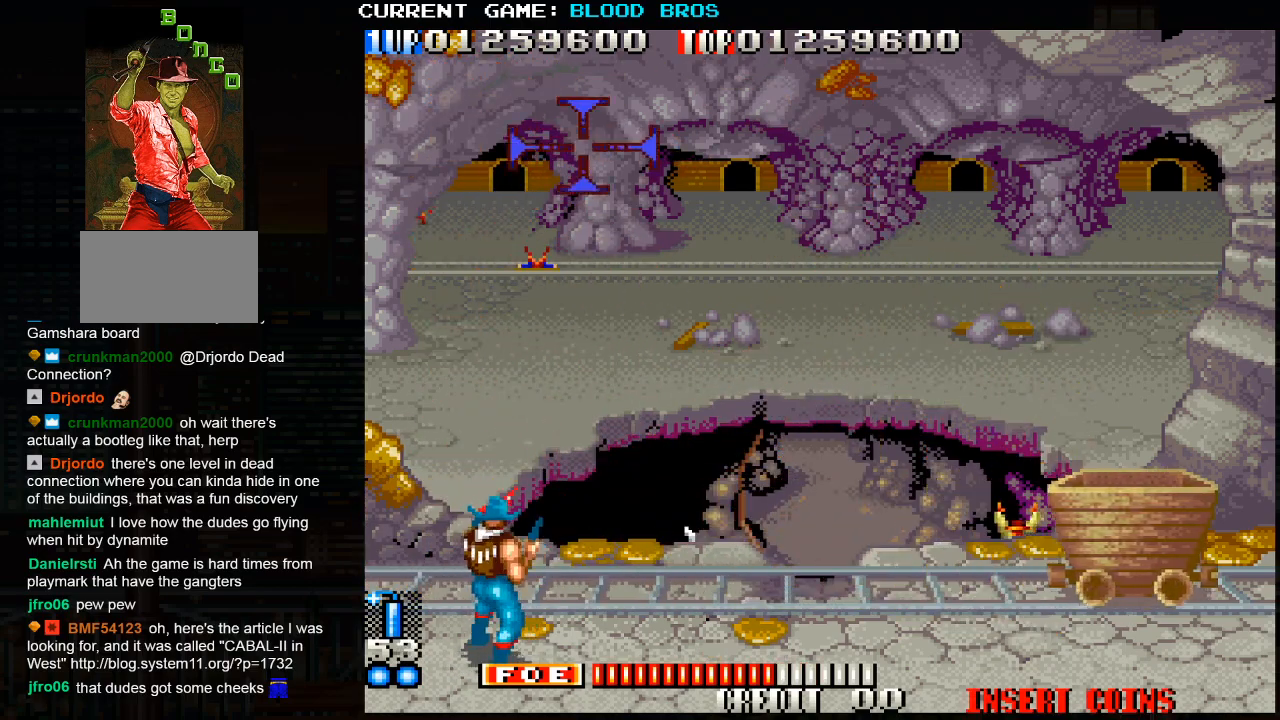
{"buttons": [], "left_stick": "right", "events": [[67, "SQUARE", "up"], [133, "left_stick", "left"], [400, "left_stick", "right"]]}
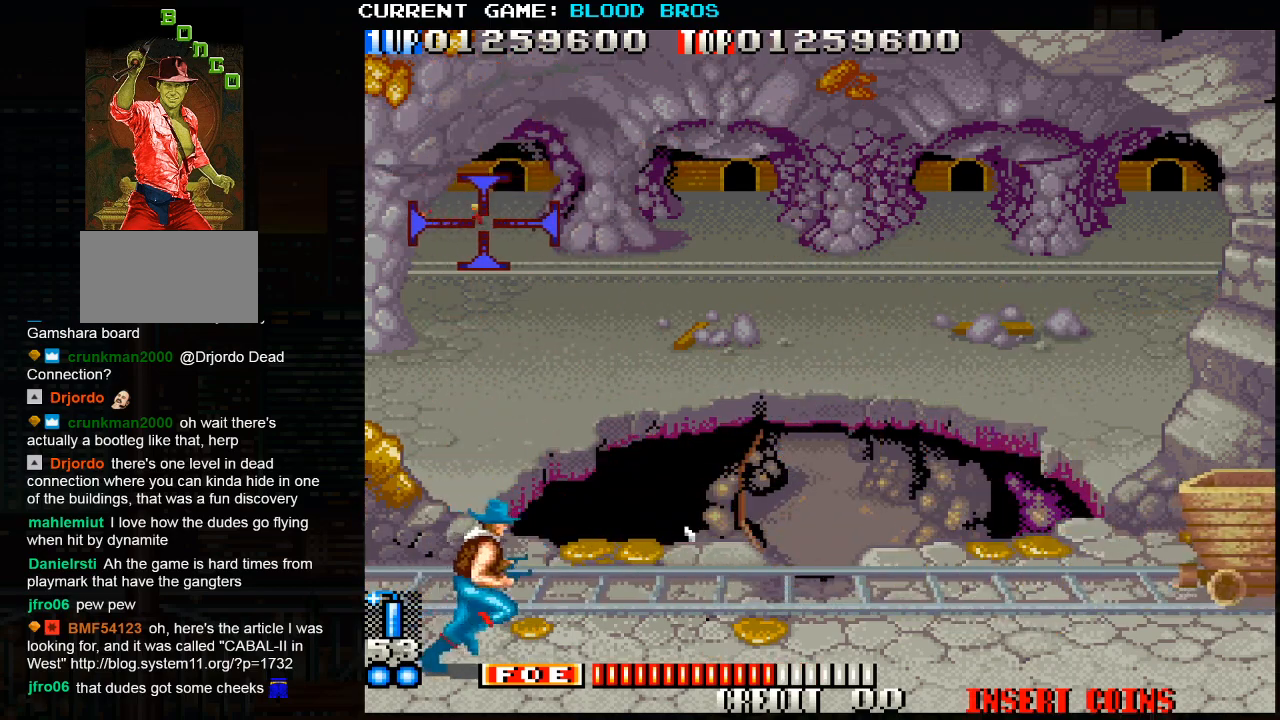
{"buttons": [], "left_stick": "right", "events": []}
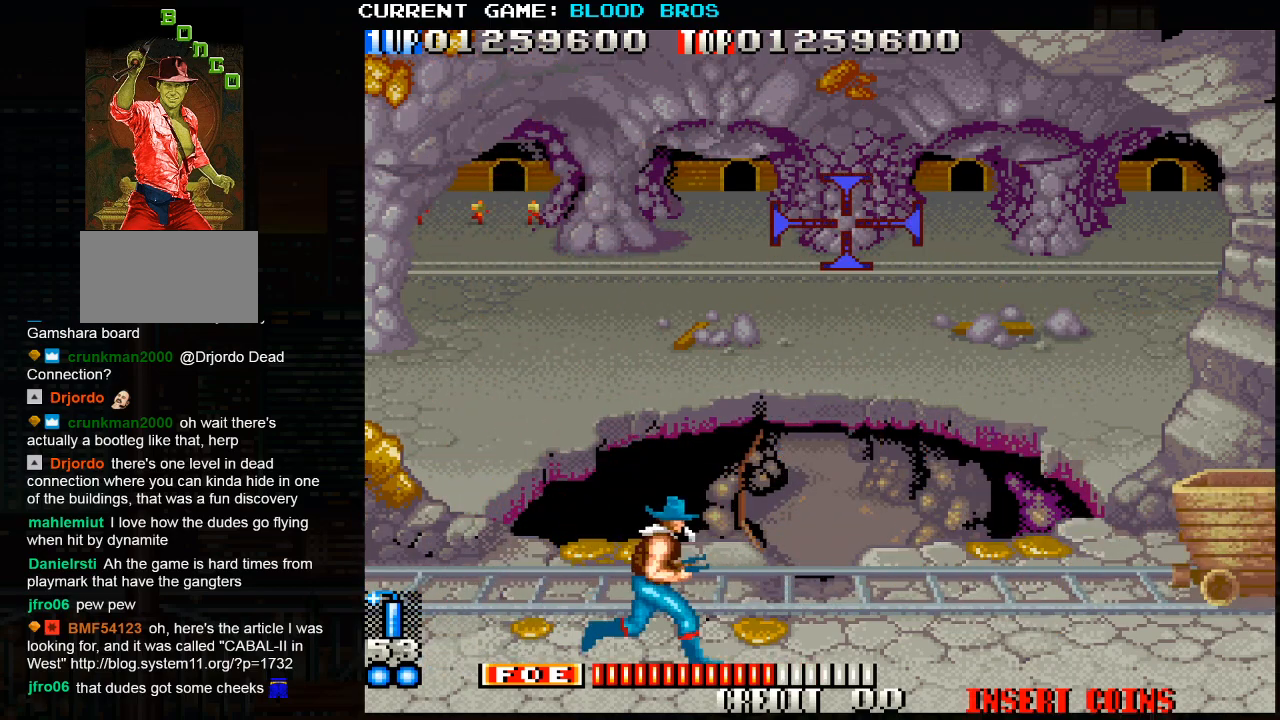
{"buttons": ["SQUARE"], "left_stick": "left", "events": [[250, "left_stick", "down"], [300, "SQUARE", "down"], [400, "left_stick", "left"]]}
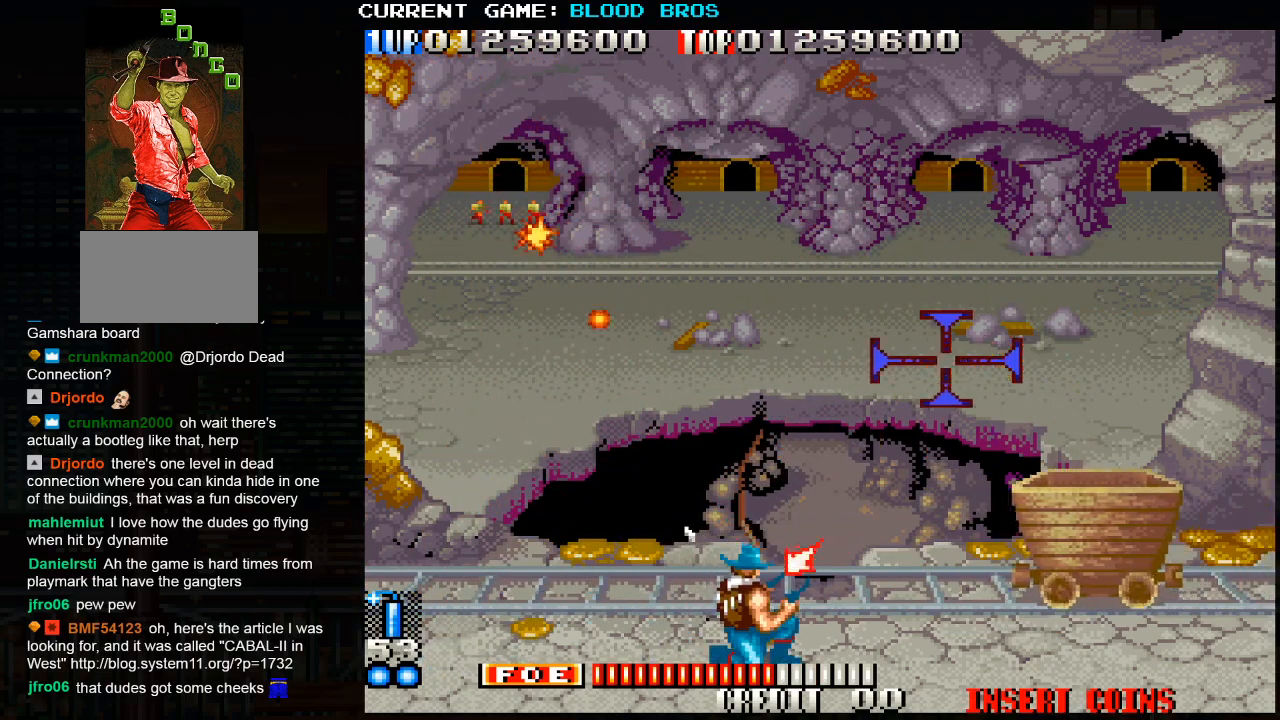
{"buttons": [], "left_stick": "right", "events": [[100, "SQUARE", "up"], [133, "left_stick", "right"]]}
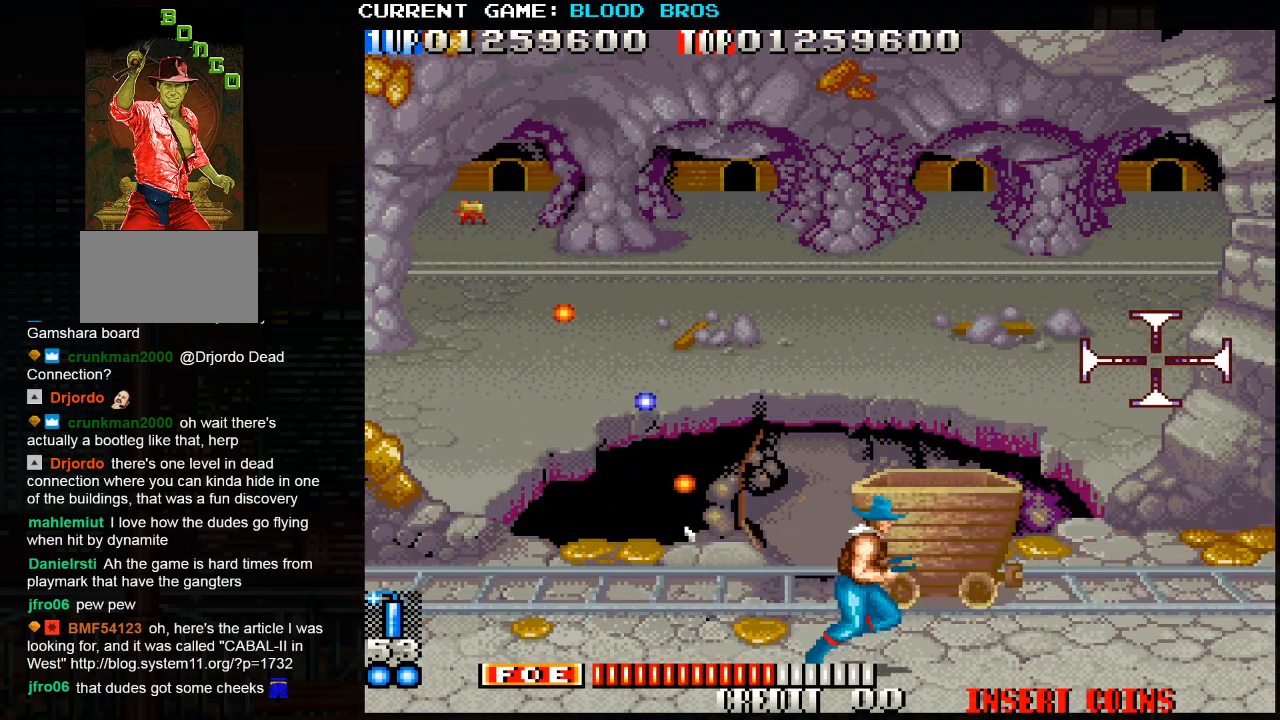
{"buttons": ["SQUARE"], "left_stick": "left", "events": [[417, "left_stick", "center"], [467, "left_stick", "left"], [500, "SQUARE", "down"]]}
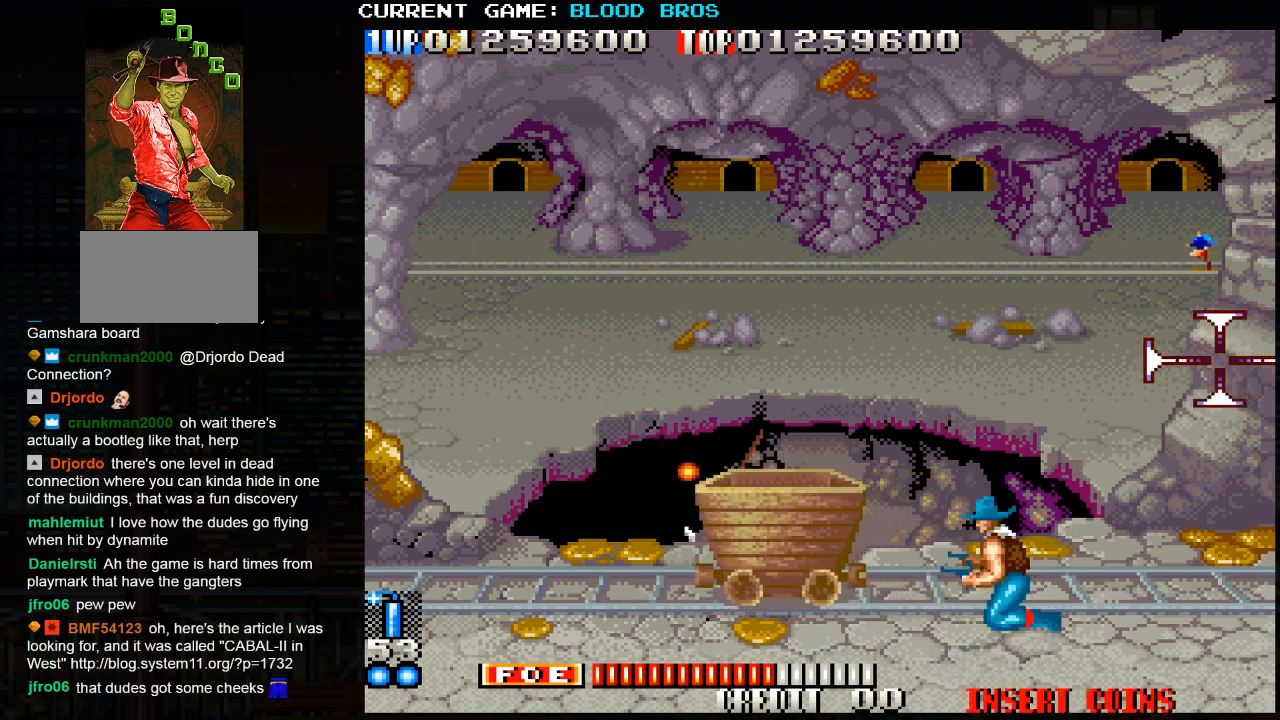
{"buttons": ["SQUARE"], "left_stick": "center", "events": [[167, "left_stick", "up"], [333, "left_stick", "center"]]}
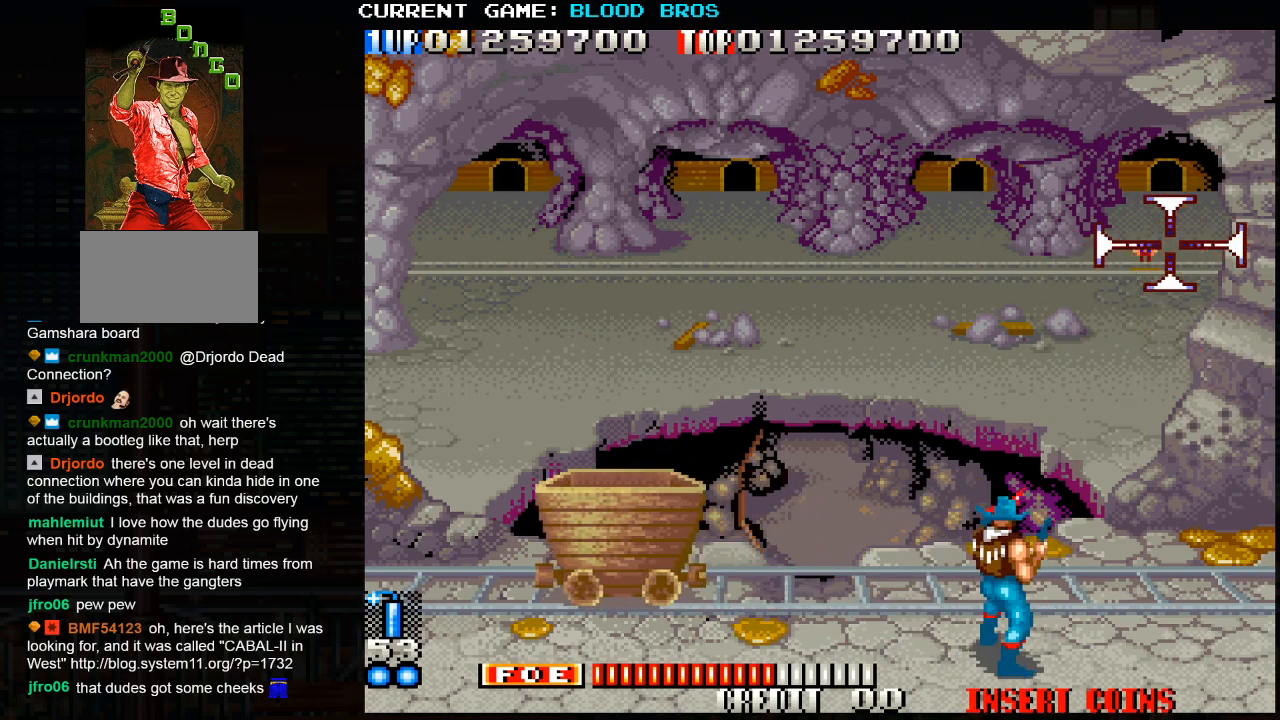
{"buttons": ["SQUARE"], "left_stick": "left", "events": [[67, "left_stick", "down-left"], [217, "left_stick", "left"]]}
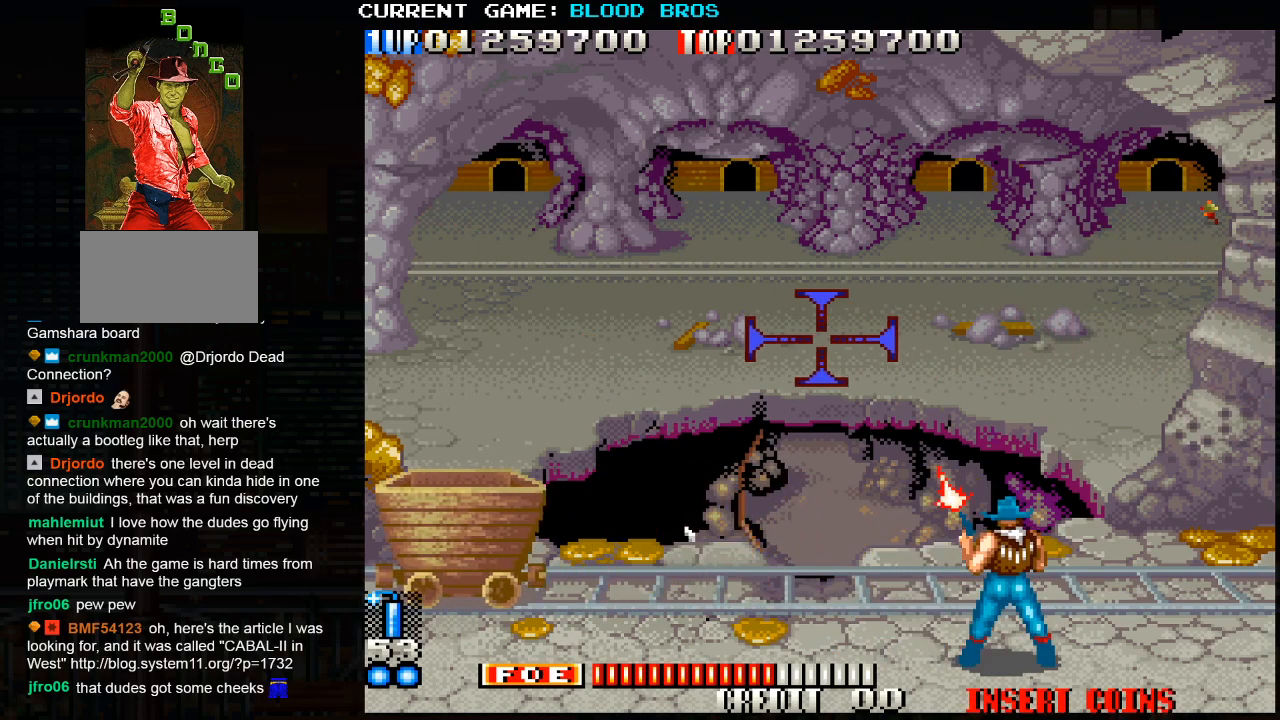
{"buttons": [], "left_stick": "right", "events": [[117, "left_stick", "center"], [233, "SQUARE", "up"], [383, "left_stick", "right"]]}
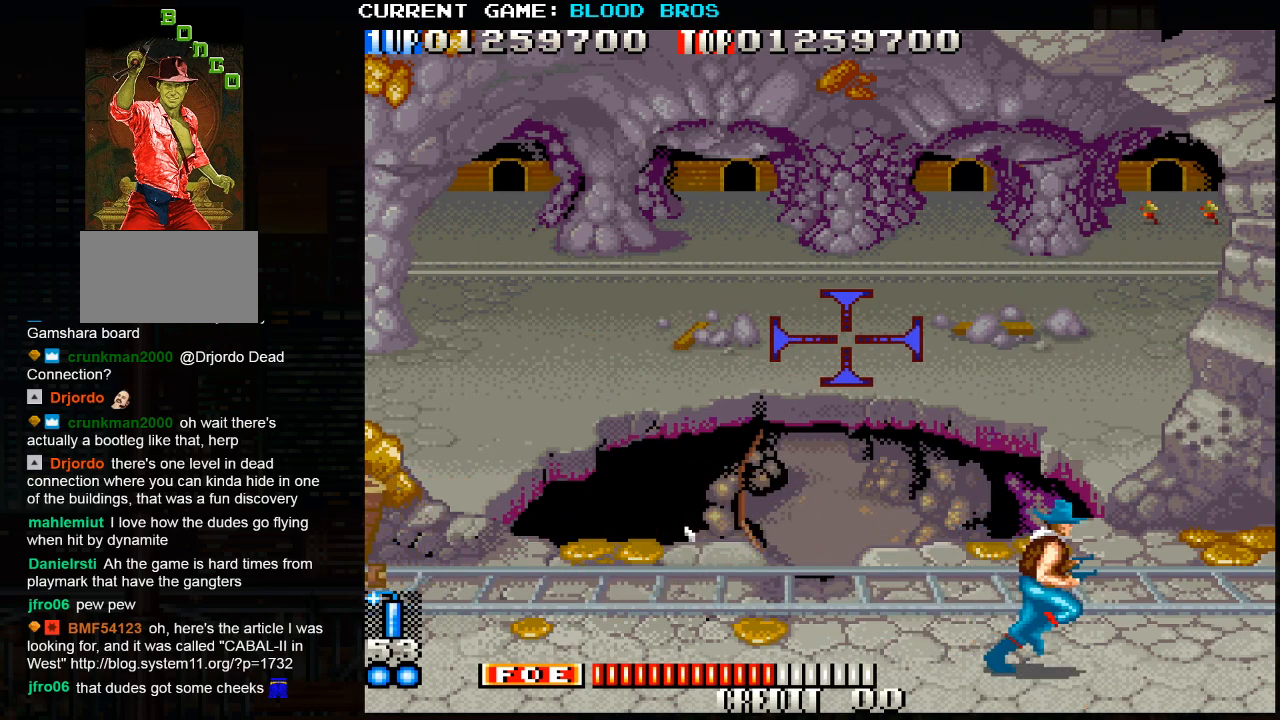
{"buttons": ["SQUARE"], "left_stick": "right", "events": [[17, "left_stick", "up-right"], [67, "SQUARE", "down"], [217, "left_stick", "right"]]}
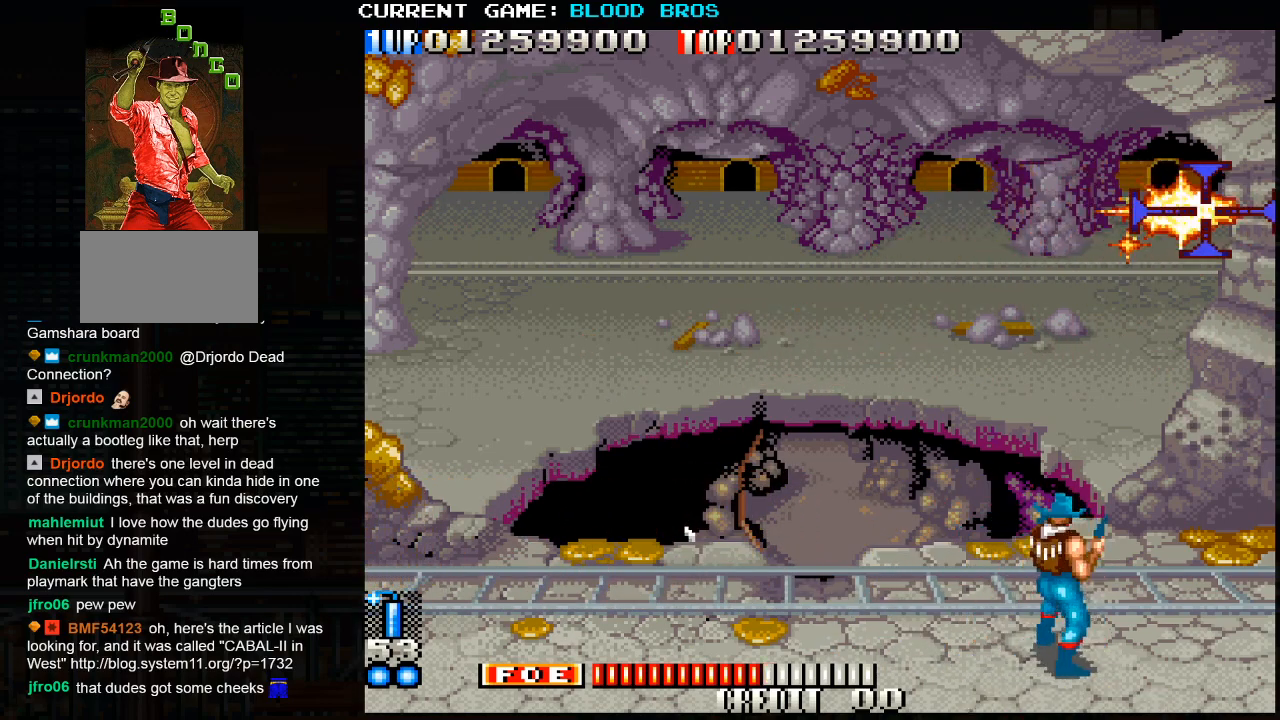
{"buttons": [], "left_stick": "left", "events": [[17, "left_stick", "center"], [83, "left_stick", "left"], [233, "SQUARE", "up"]]}
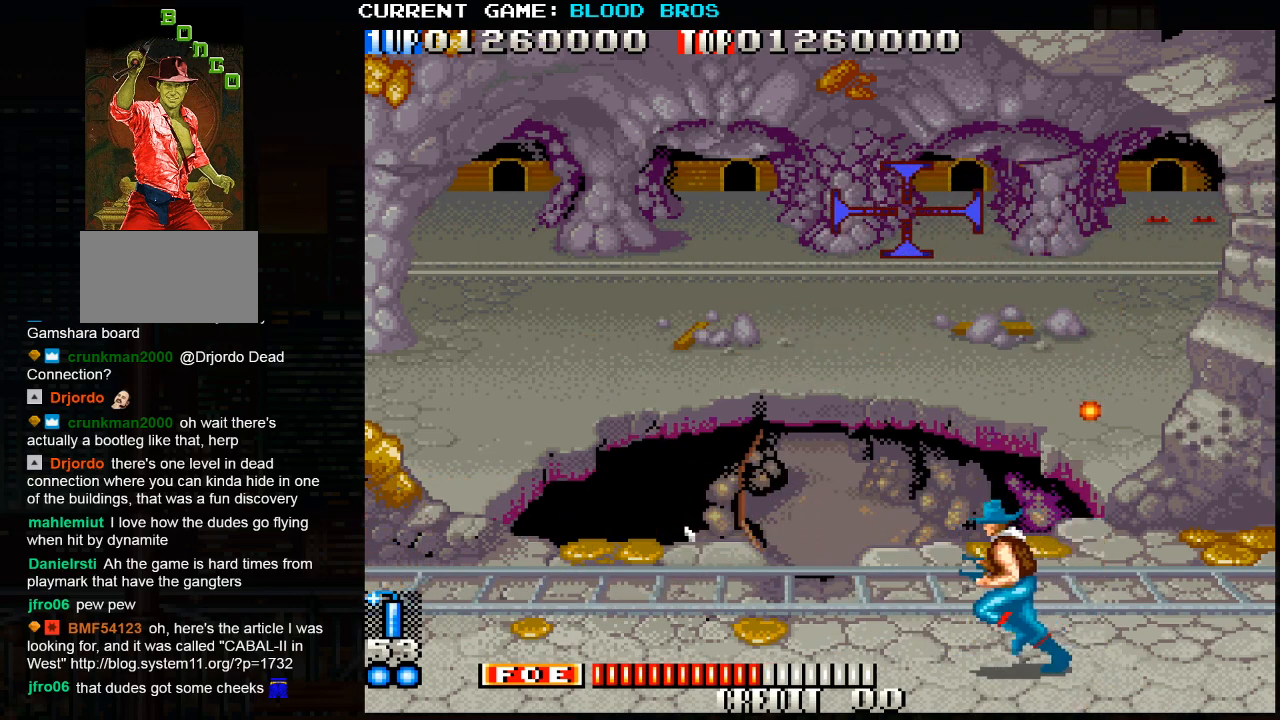
{"buttons": ["SQUARE"], "left_stick": "down", "events": [[467, "left_stick", "down"], [483, "SQUARE", "down"]]}
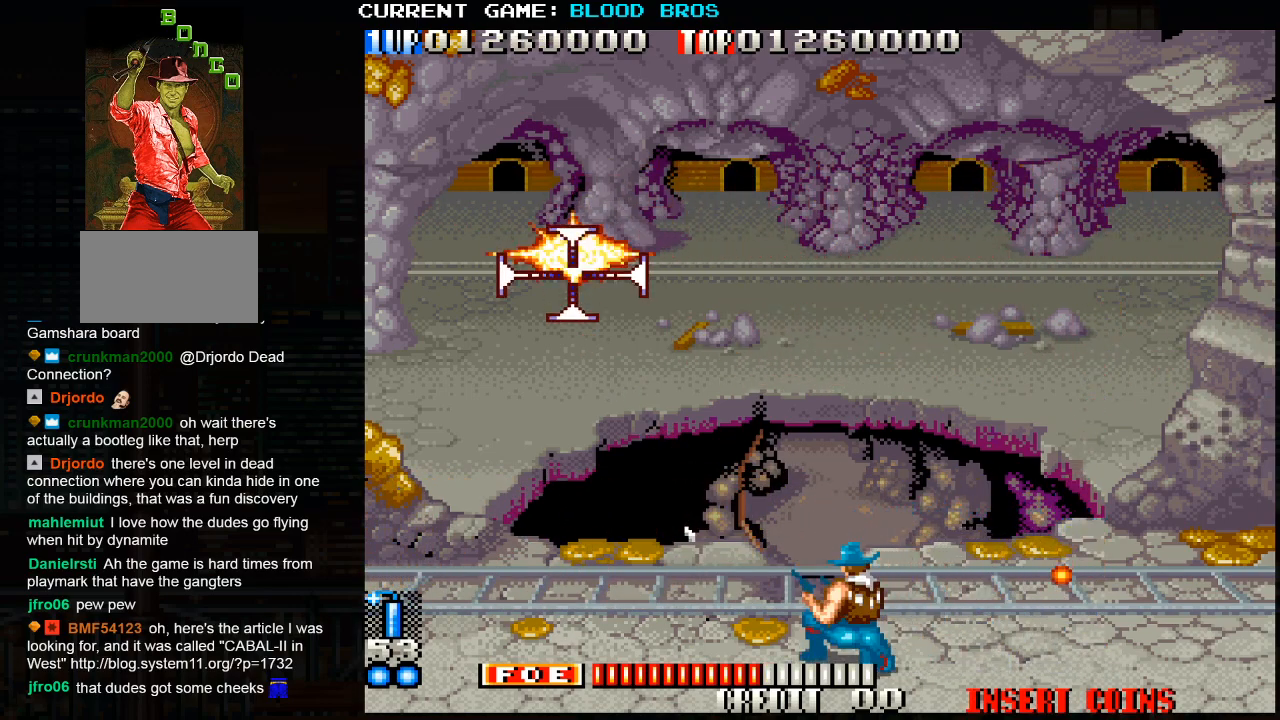
{"buttons": ["SQUARE"], "left_stick": "down-right", "events": [[117, "left_stick", "right"], [367, "left_stick", "down-right"]]}
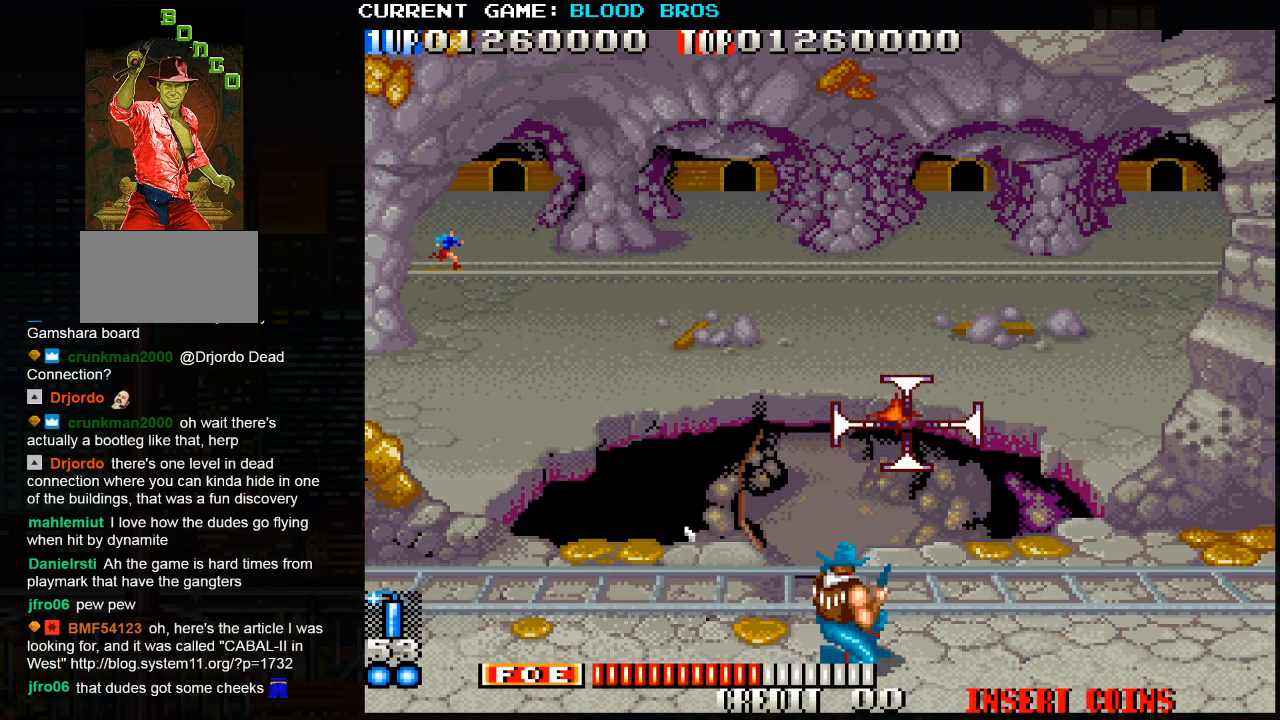
{"buttons": ["SQUARE"], "left_stick": "up", "events": [[217, "left_stick", "right"], [500, "left_stick", "up"]]}
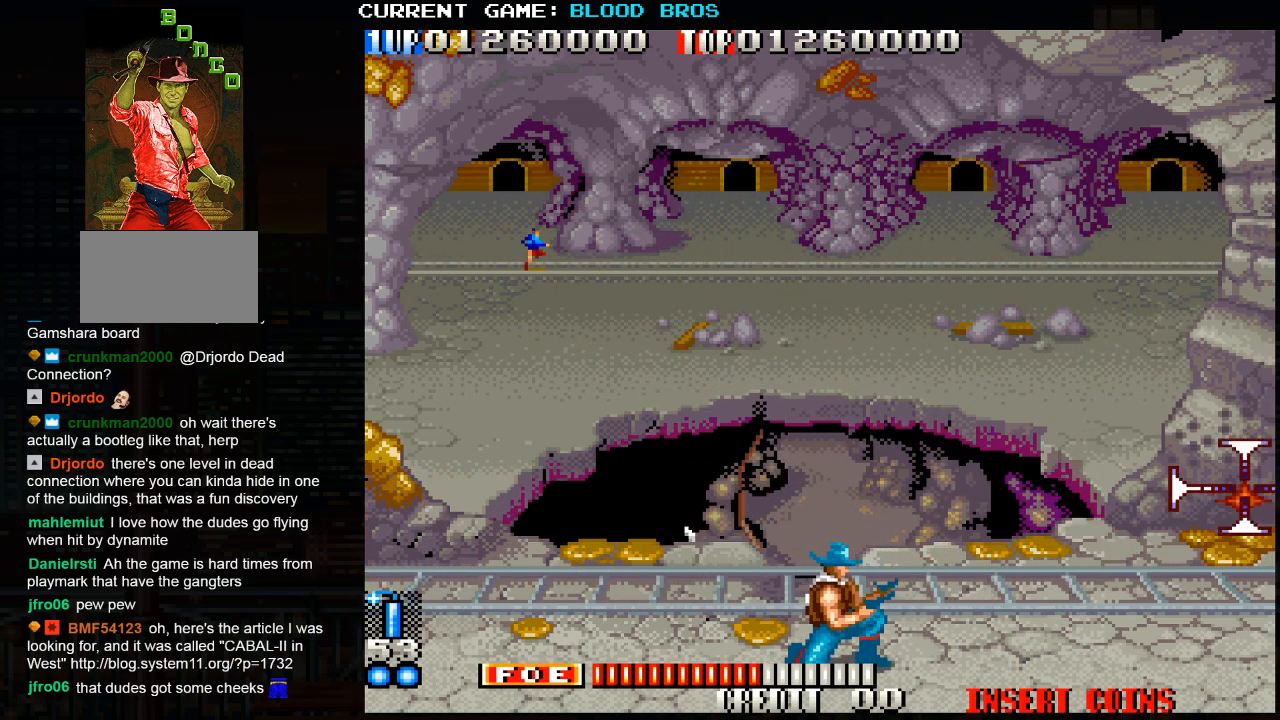
{"buttons": ["SQUARE"], "left_stick": "left", "events": [[50, "left_stick", "up-left"], [233, "left_stick", "left"]]}
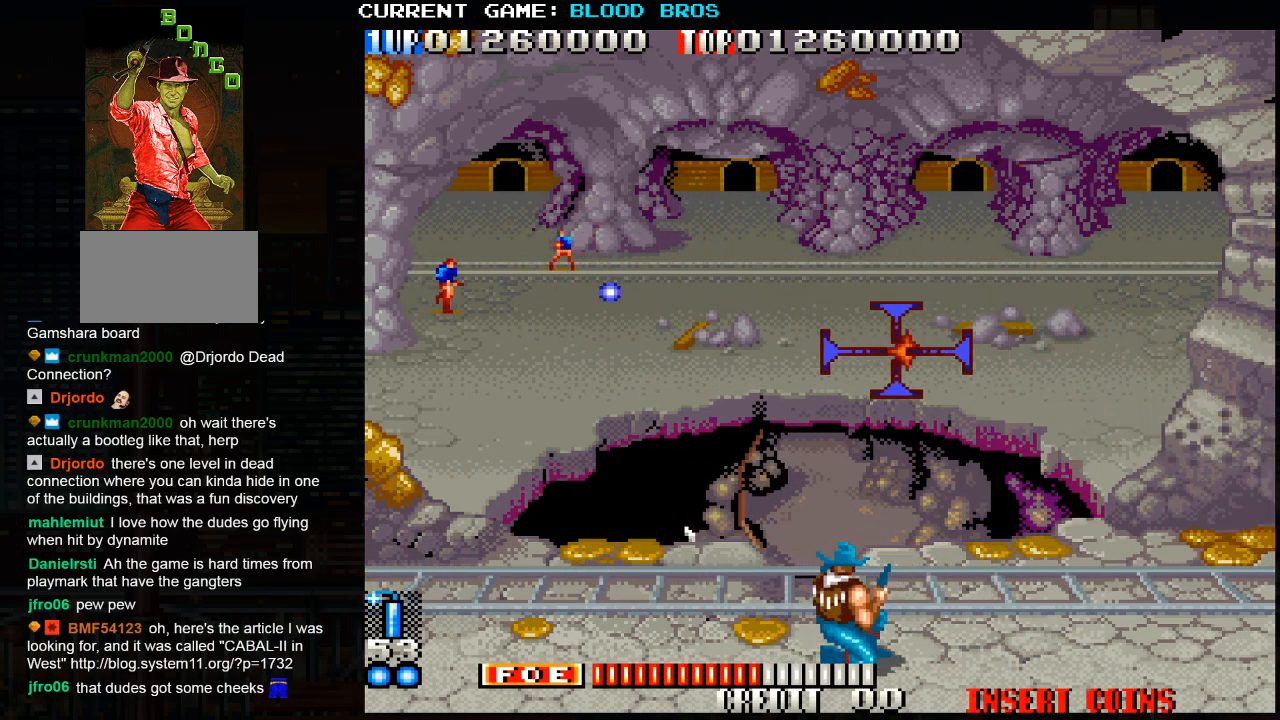
{"buttons": ["CROSS"], "left_stick": "right", "events": [[117, "left_stick", "up-left"], [367, "SQUARE", "up"], [417, "left_stick", "right"], [483, "CROSS", "down"]]}
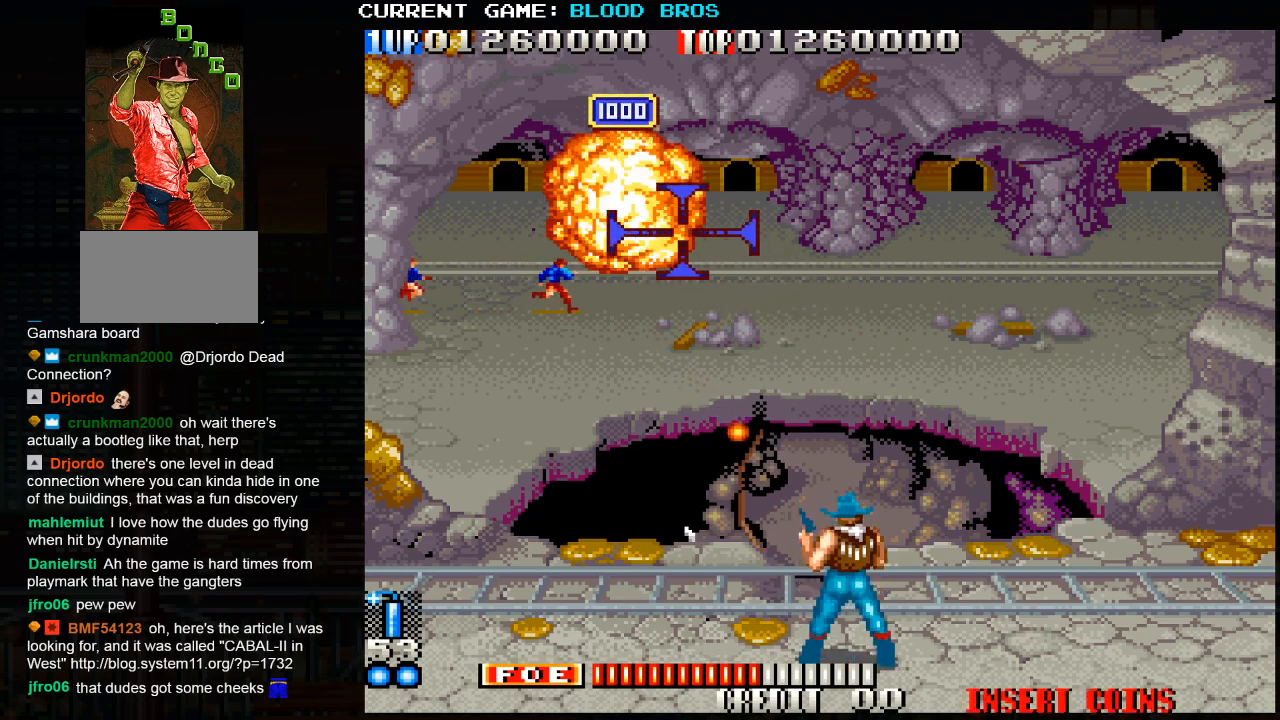
{"buttons": [], "left_stick": "center", "events": [[100, "CROSS", "up"], [467, "left_stick", "center"]]}
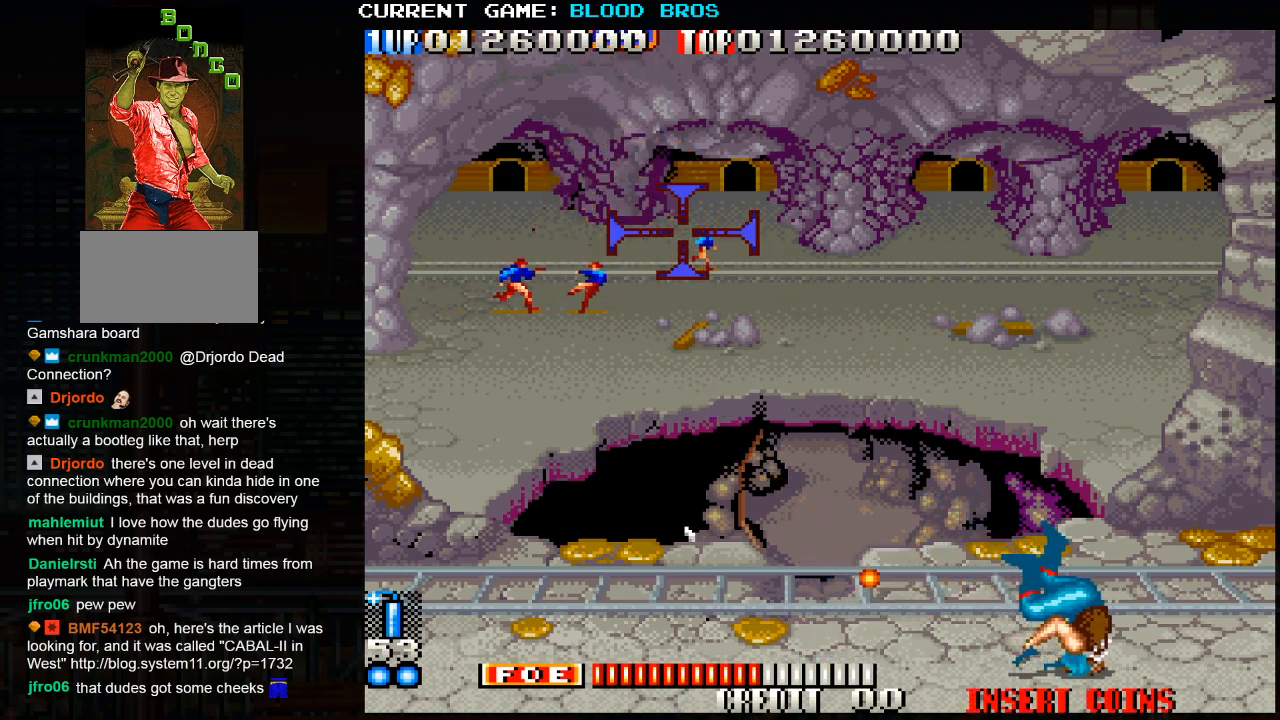
{"buttons": ["SQUARE"], "left_stick": "center", "events": [[100, "SQUARE", "down"], [117, "left_stick", "right"], [333, "left_stick", "up-right"], [450, "left_stick", "center"]]}
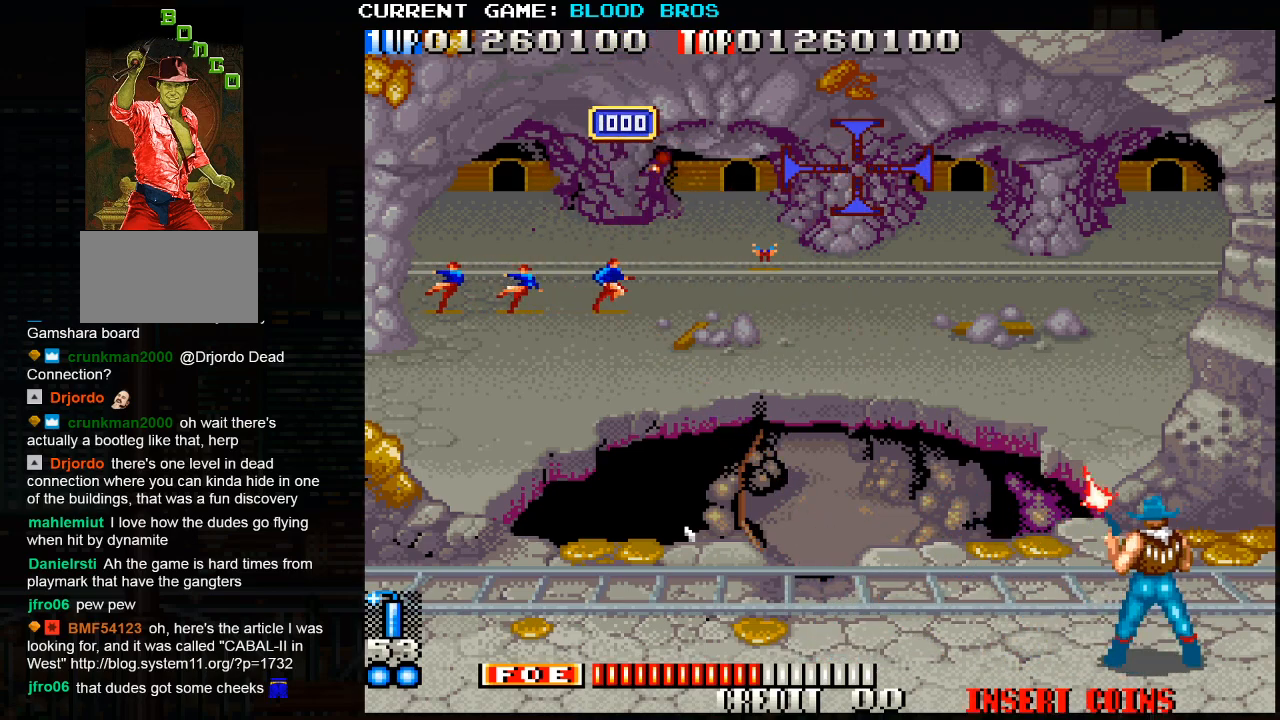
{"buttons": ["SQUARE"], "left_stick": "center", "events": []}
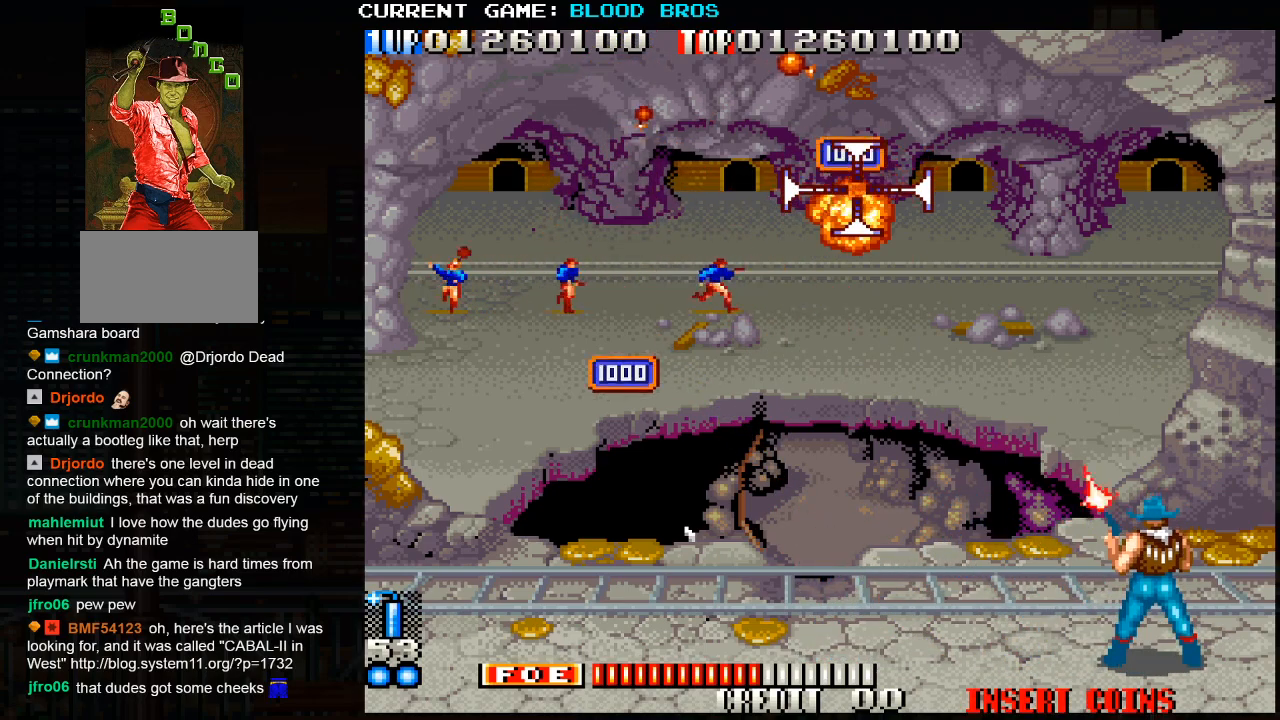
{"buttons": [], "left_stick": "left", "events": [[150, "left_stick", "down"], [233, "left_stick", "center"], [300, "SQUARE", "up"], [367, "left_stick", "left"]]}
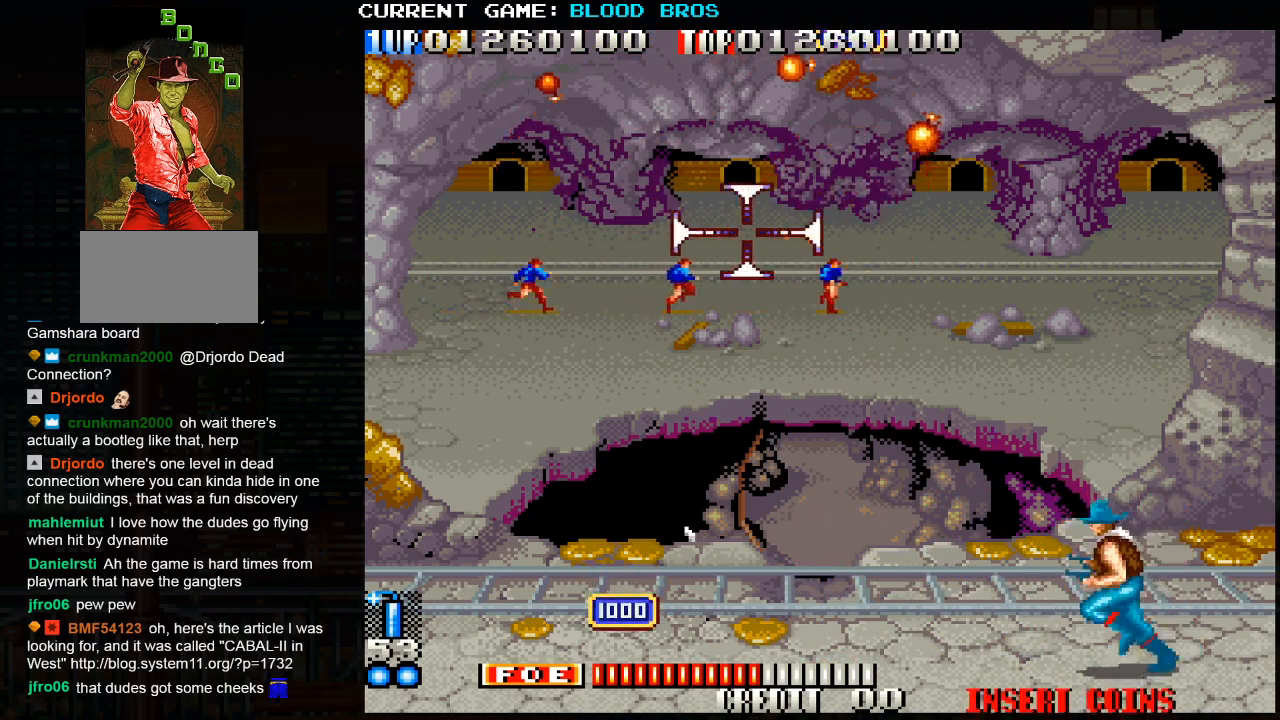
{"buttons": [], "left_stick": "left", "events": []}
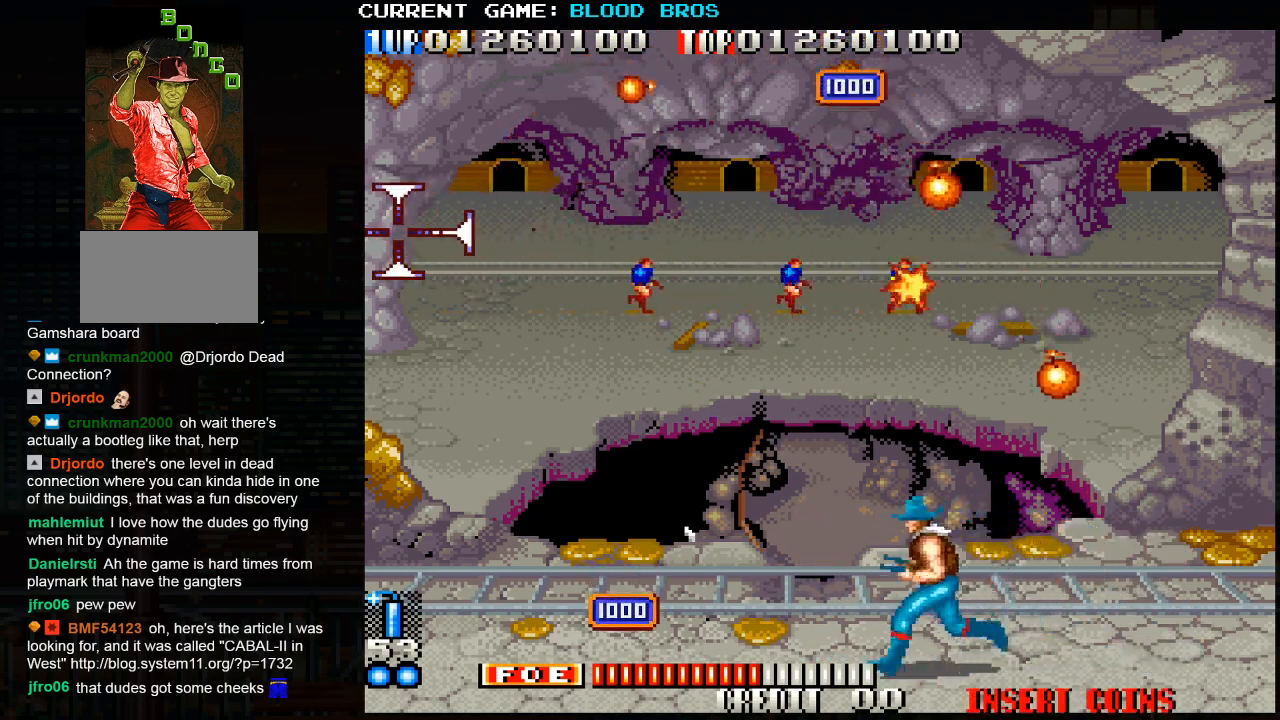
{"buttons": [], "left_stick": "left", "events": []}
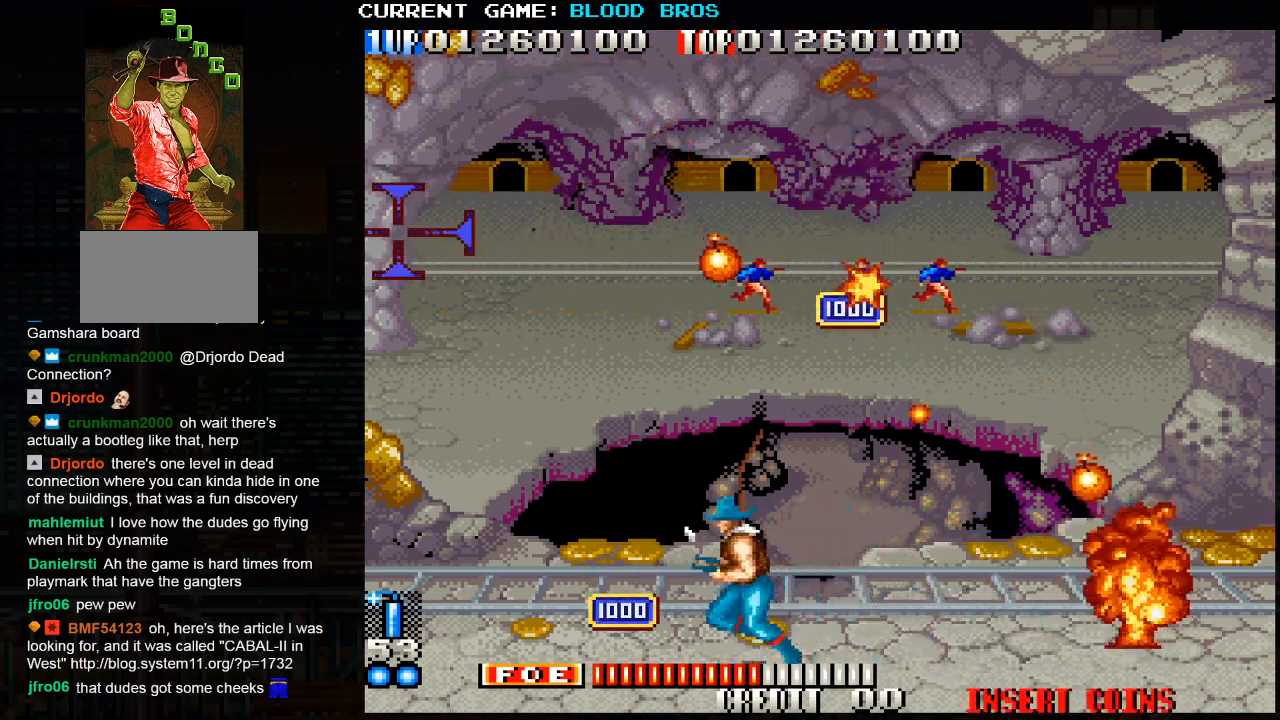
{"buttons": [], "left_stick": "left", "events": []}
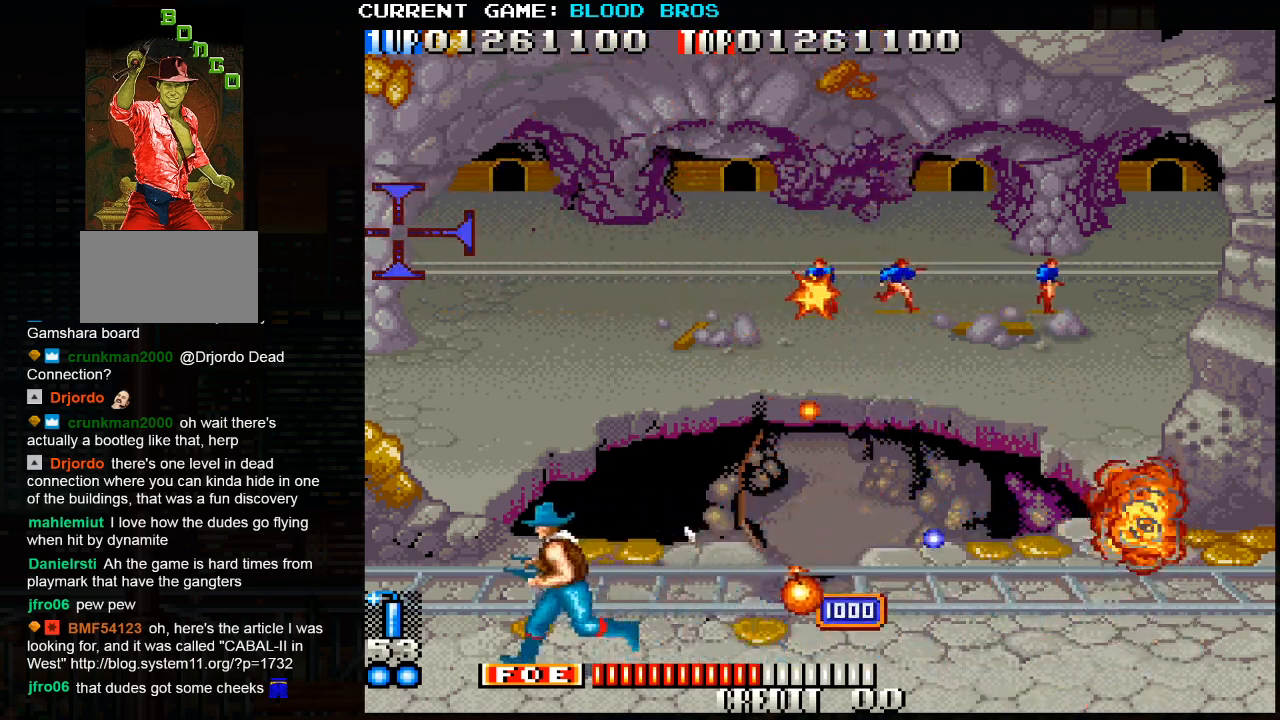
{"buttons": [], "left_stick": "center", "events": [[183, "left_stick", "center"]]}